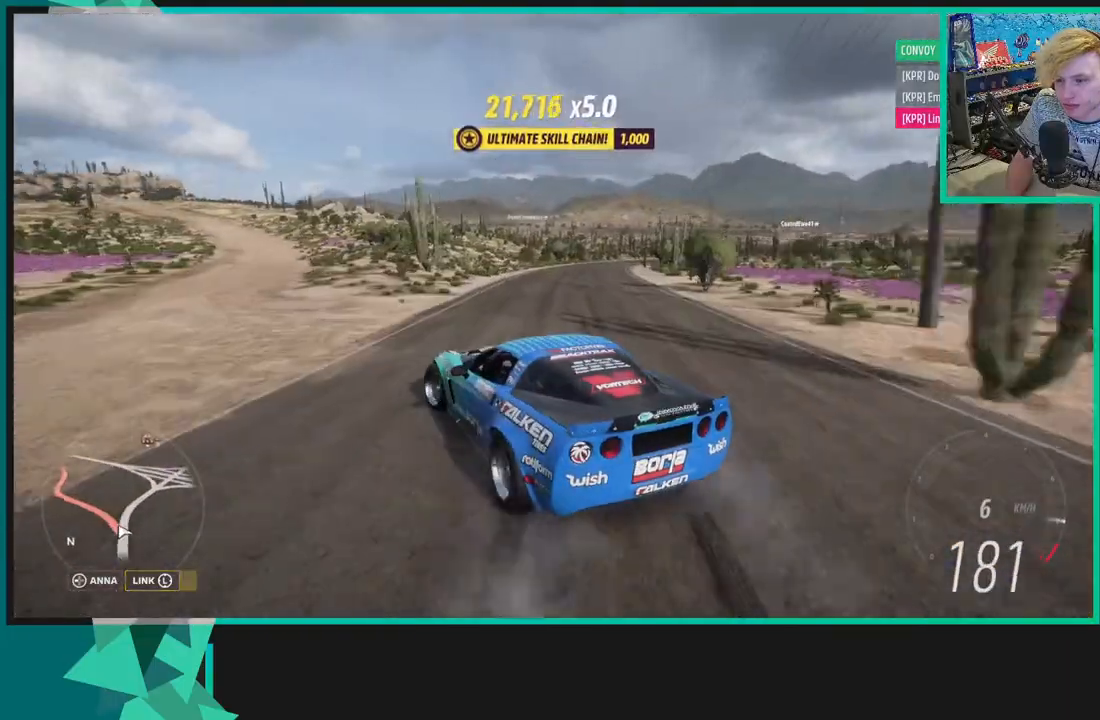
Gameplay with a controller (Xbox layout); each line is a JSON object with the inputs held at the frame after it. "events" lists button and stick changes between this image and that frame as [ms after this image, input, new state], when the widget could be followed in between.
{"buttons": ["R2"], "left_stick": "right", "right_stick": "up", "events": [[83, "L2", "up"], [400, "R2", "down"]]}
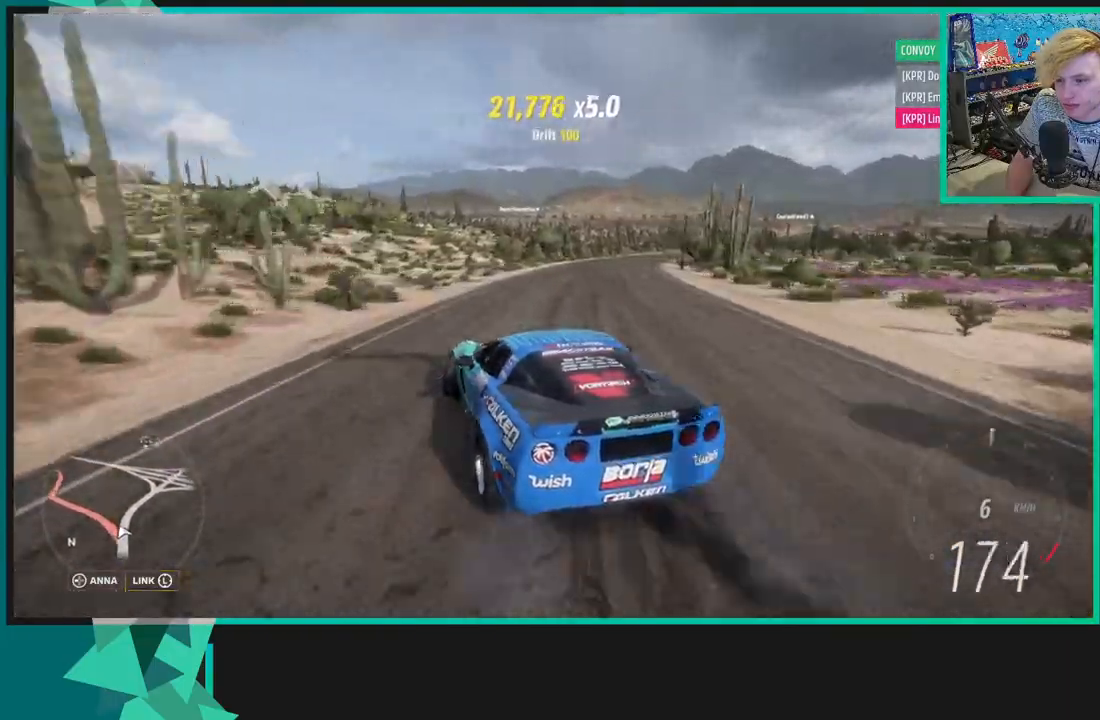
{"buttons": ["R2"], "left_stick": "down-left", "right_stick": "up", "events": [[300, "left_stick", "down-left"]]}
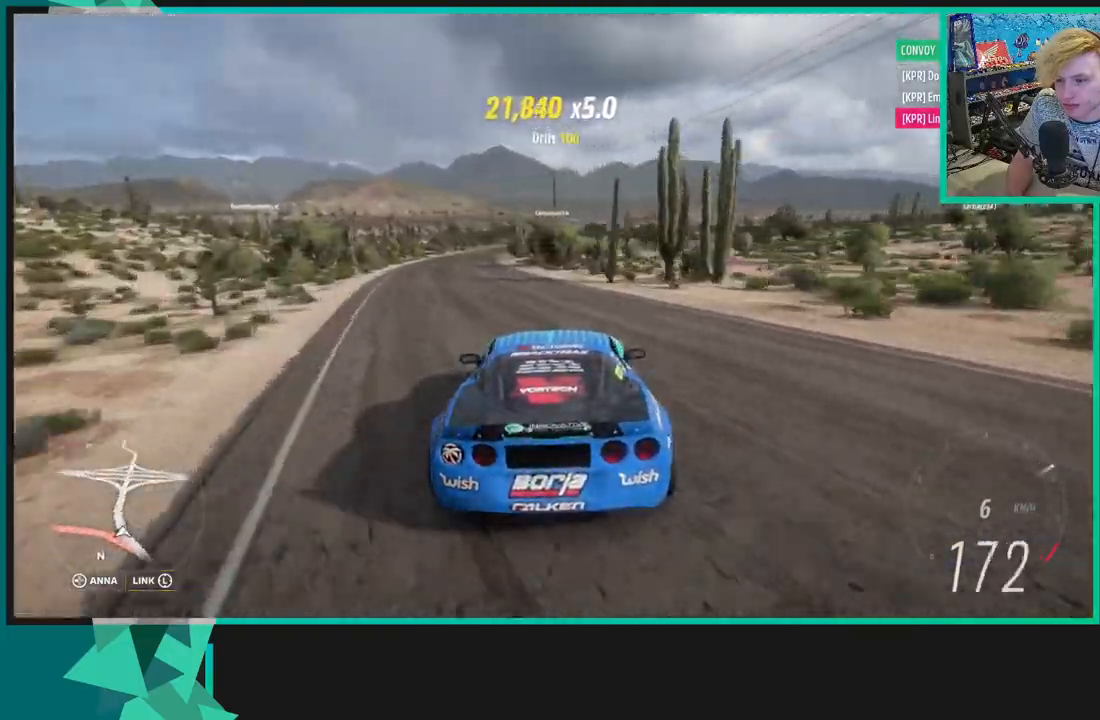
{"buttons": ["R2"], "left_stick": "left", "right_stick": "up", "events": [[200, "left_stick", "left"]]}
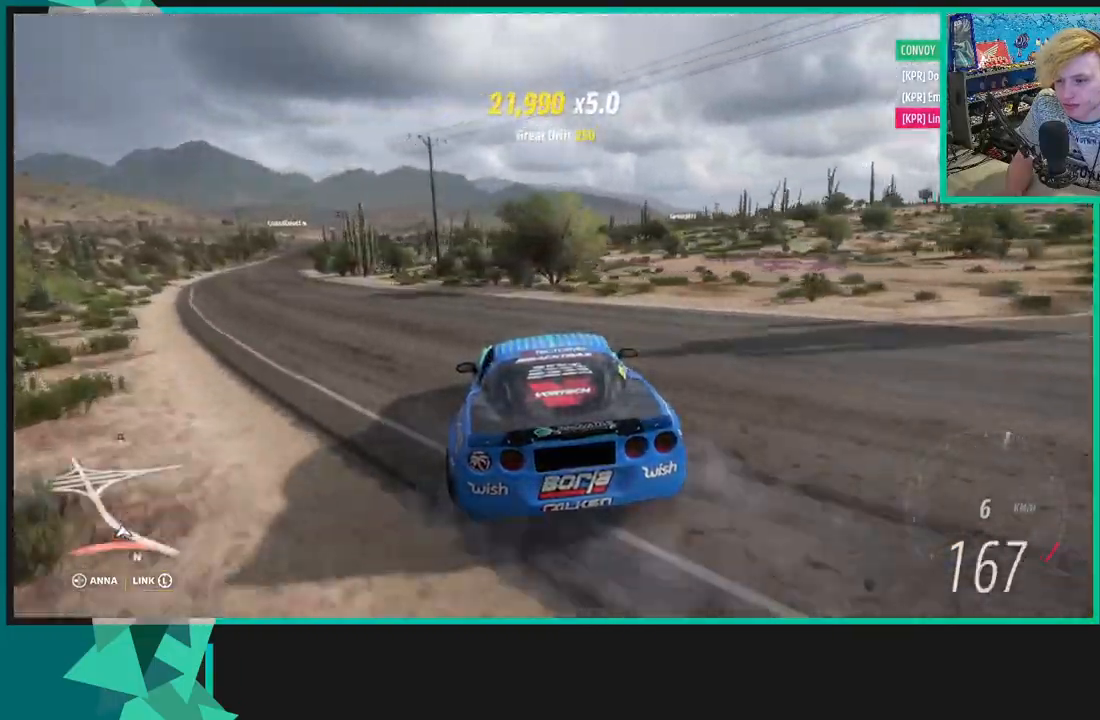
{"buttons": ["R2"], "left_stick": "left", "right_stick": "up", "events": [[83, "left_stick", "down-left"], [283, "left_stick", "left"]]}
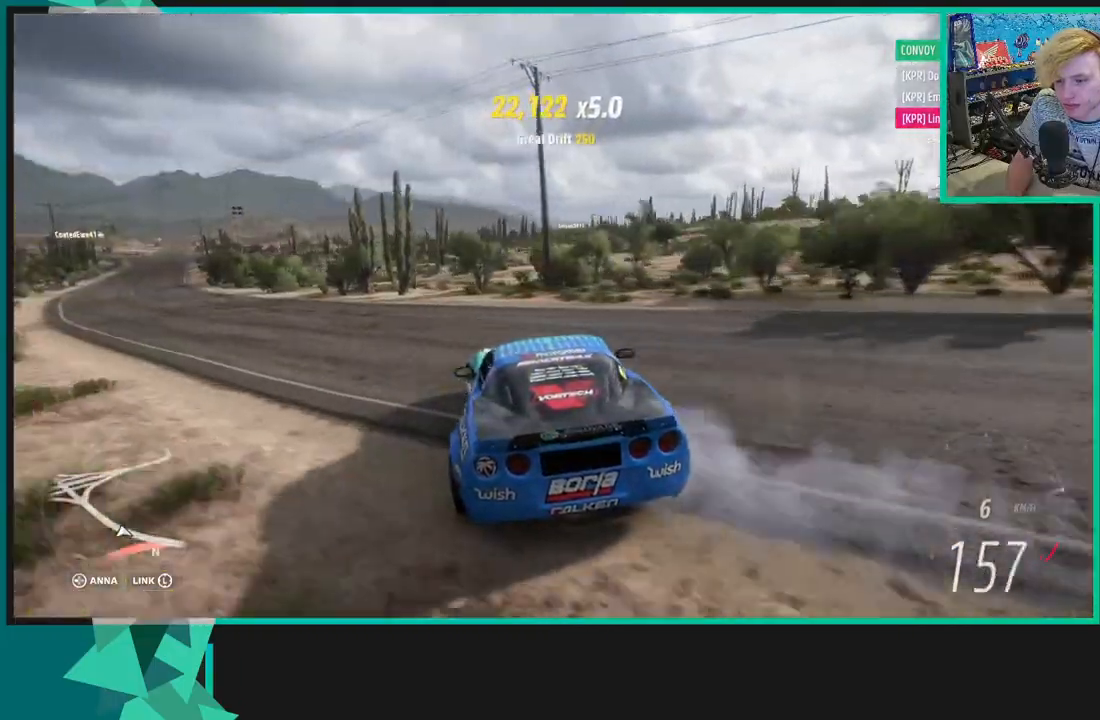
{"buttons": ["R2"], "left_stick": "left", "right_stick": "up", "events": []}
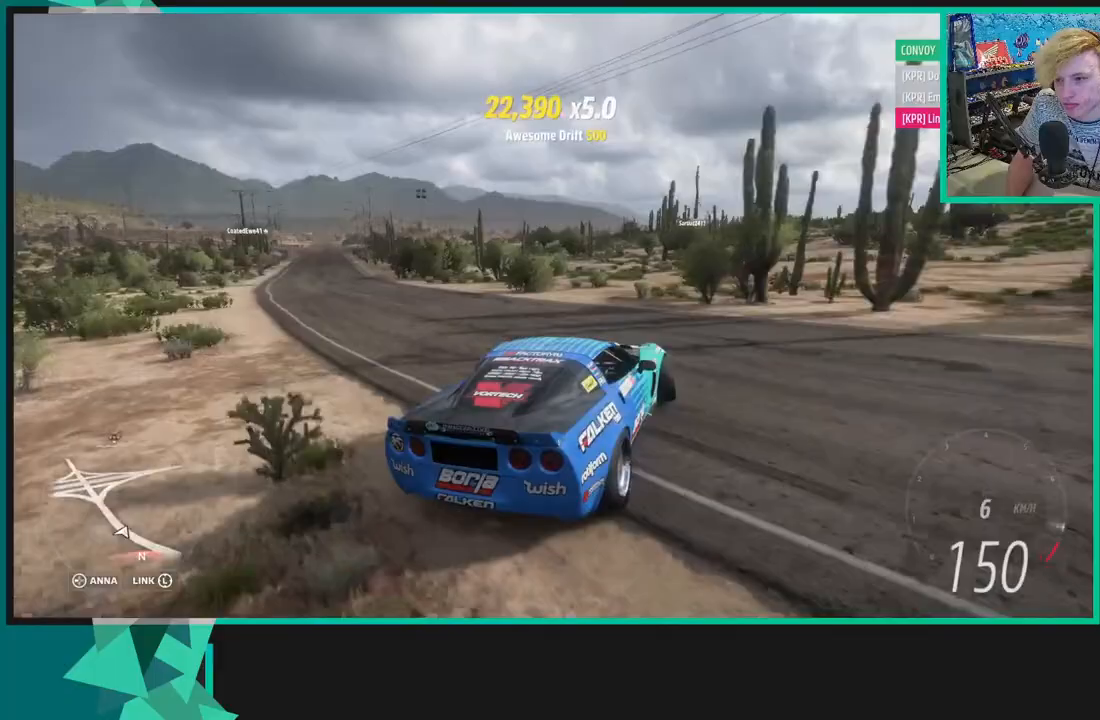
{"buttons": ["R2"], "left_stick": "center", "right_stick": "up", "events": [[400, "left_stick", "center"]]}
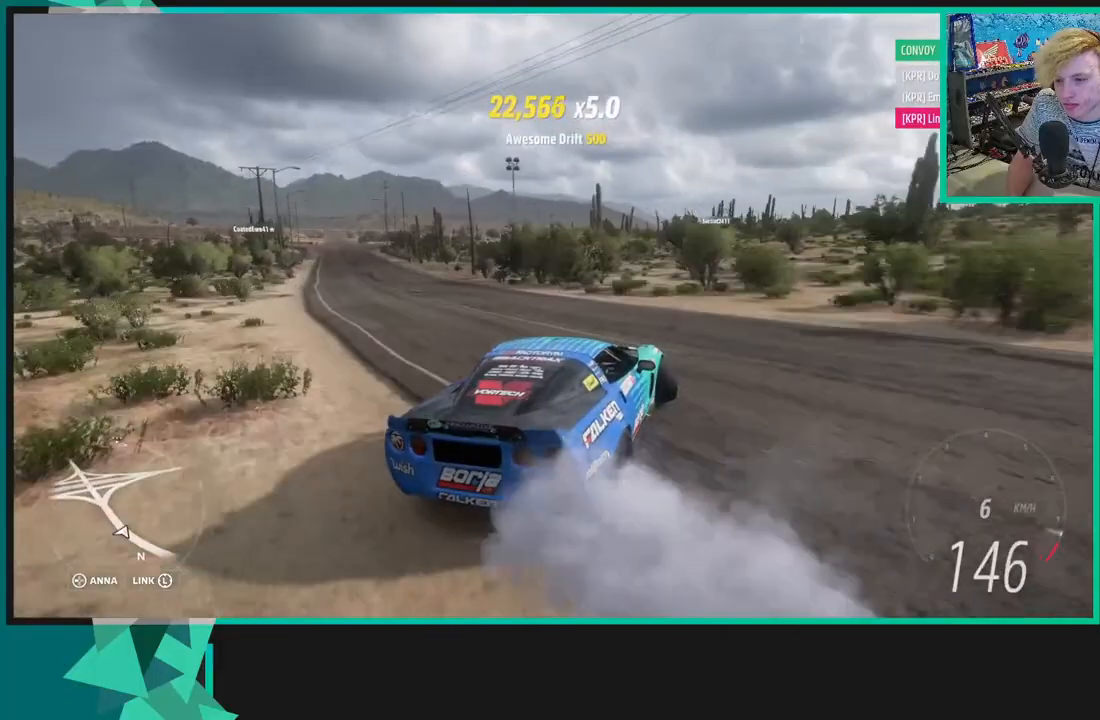
{"buttons": ["R2"], "left_stick": "left", "right_stick": "up", "events": [[300, "left_stick", "left"]]}
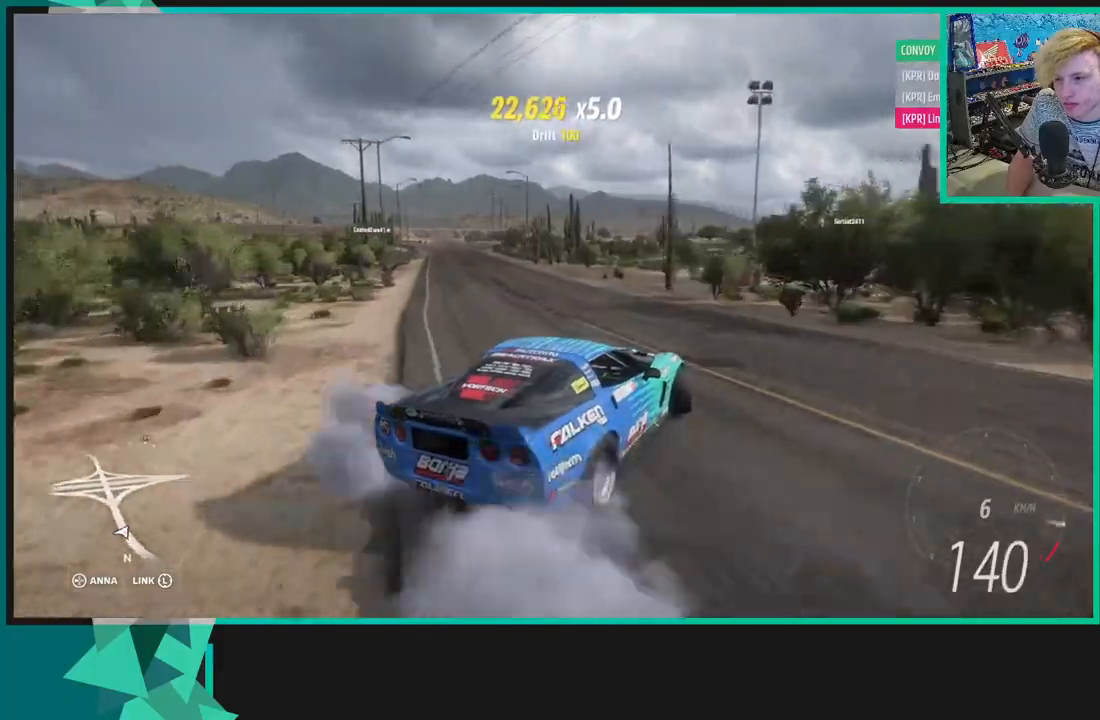
{"buttons": ["R2"], "left_stick": "center", "right_stick": "up", "events": [[367, "left_stick", "center"]]}
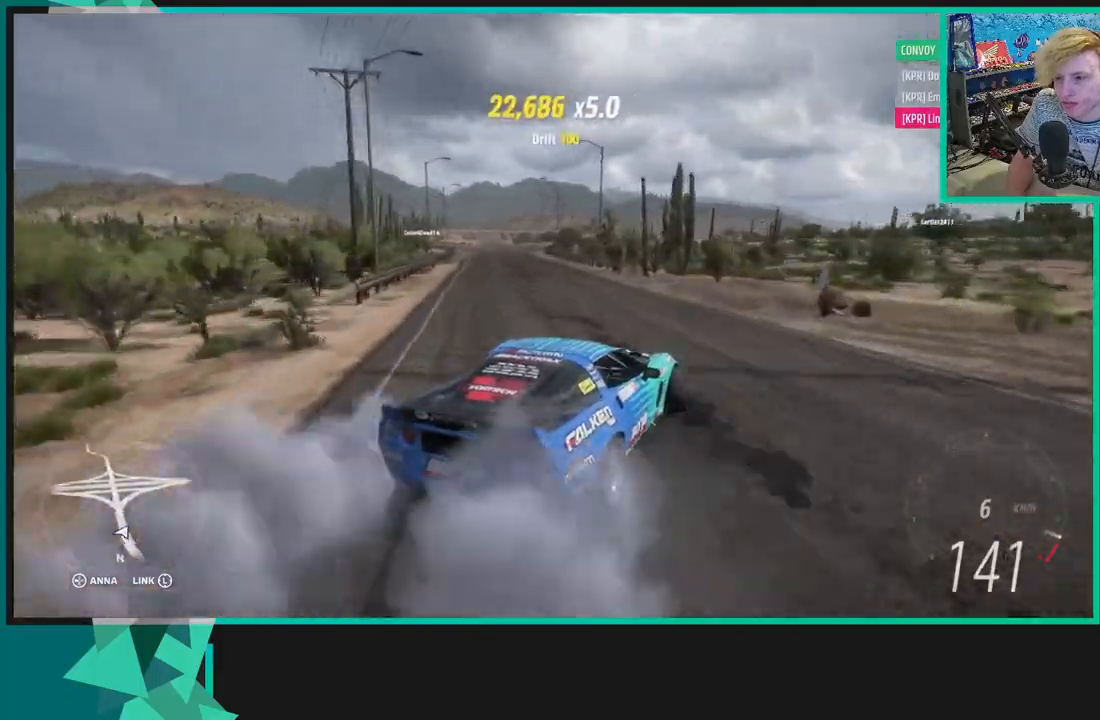
{"buttons": ["R2"], "left_stick": "left", "right_stick": "up", "events": [[133, "left_stick", "left"]]}
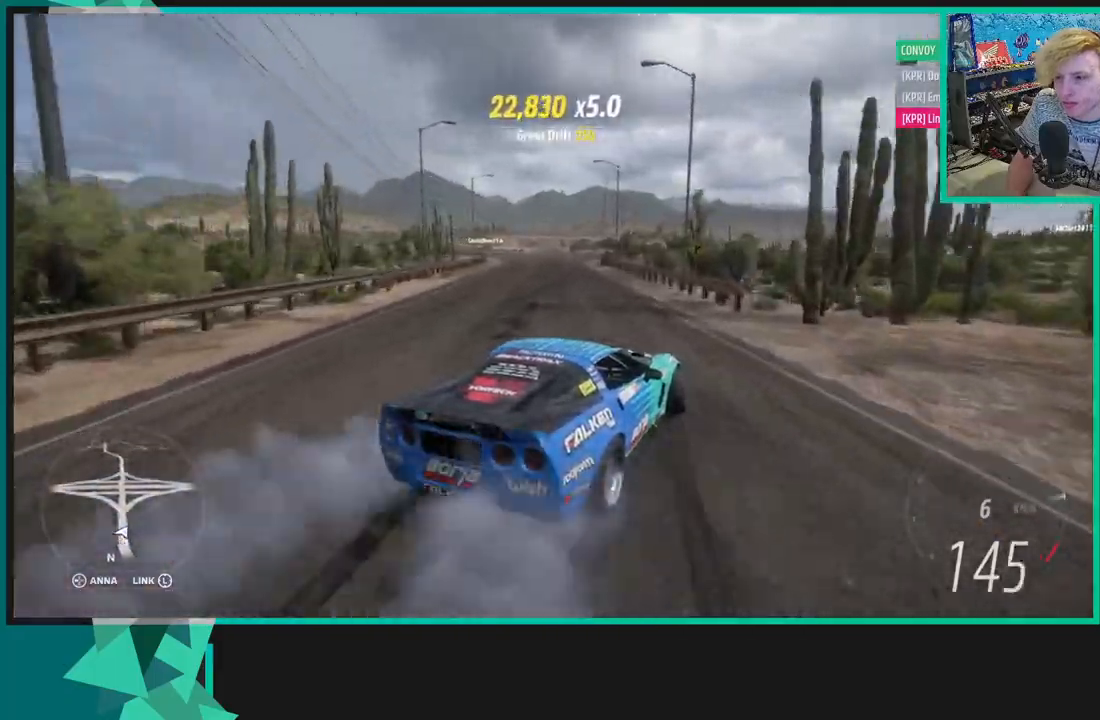
{"buttons": [], "left_stick": "left", "right_stick": "up", "events": [[417, "R2", "up"]]}
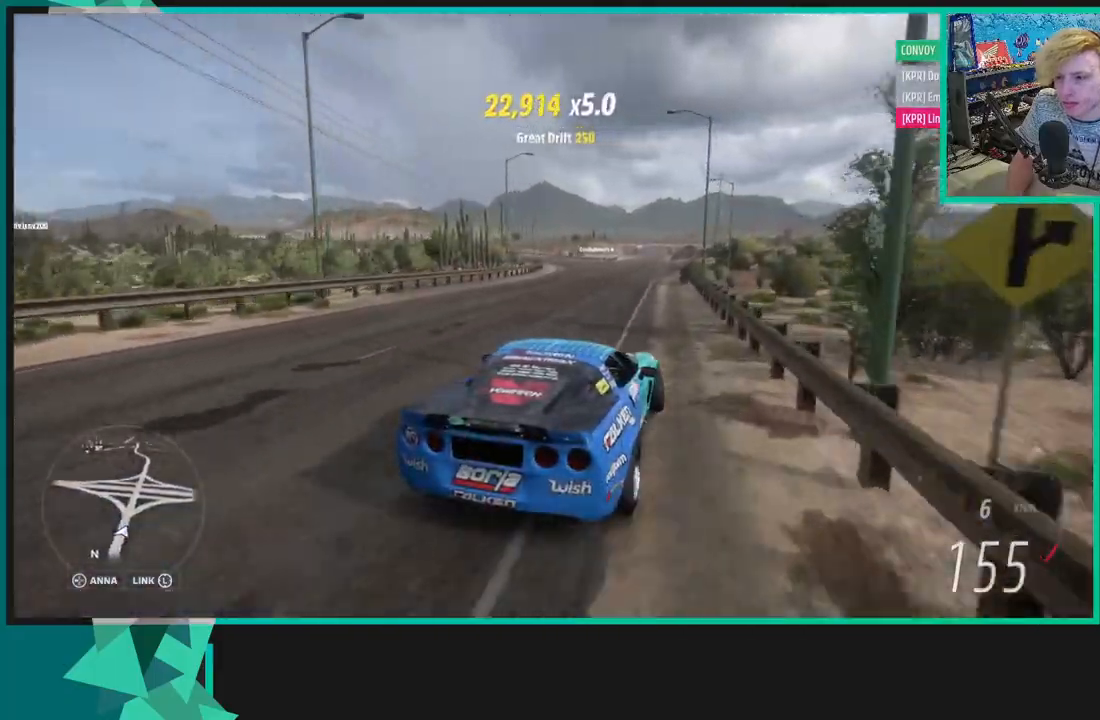
{"buttons": ["R2"], "left_stick": "up-right", "right_stick": "up", "events": [[233, "left_stick", "center"], [283, "R2", "down"], [350, "left_stick", "up-right"]]}
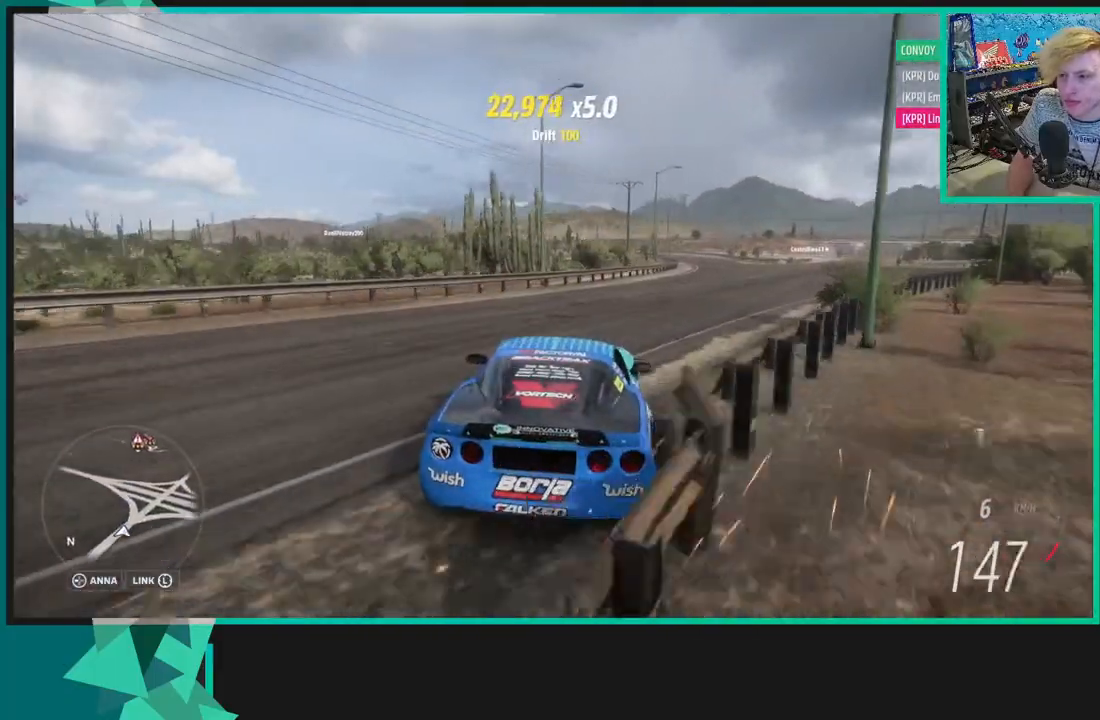
{"buttons": ["R2"], "left_stick": "up-right", "right_stick": "up", "events": []}
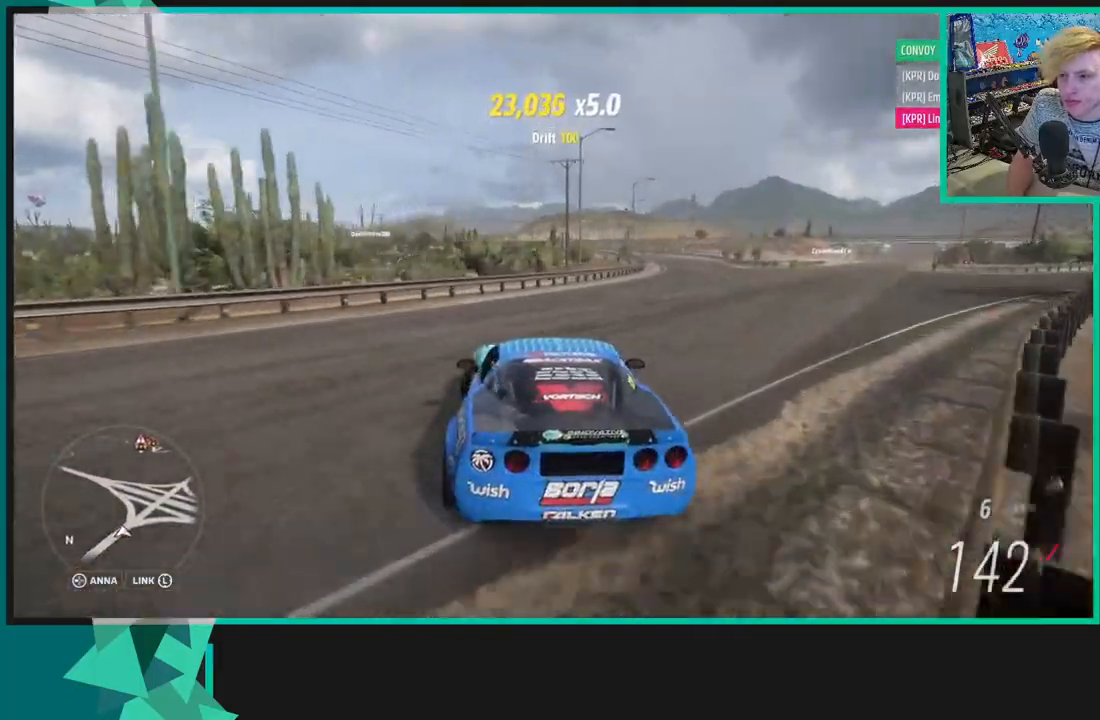
{"buttons": ["R2"], "left_stick": "right", "right_stick": "up", "events": [[67, "left_stick", "right"], [267, "left_stick", "center"], [500, "left_stick", "right"]]}
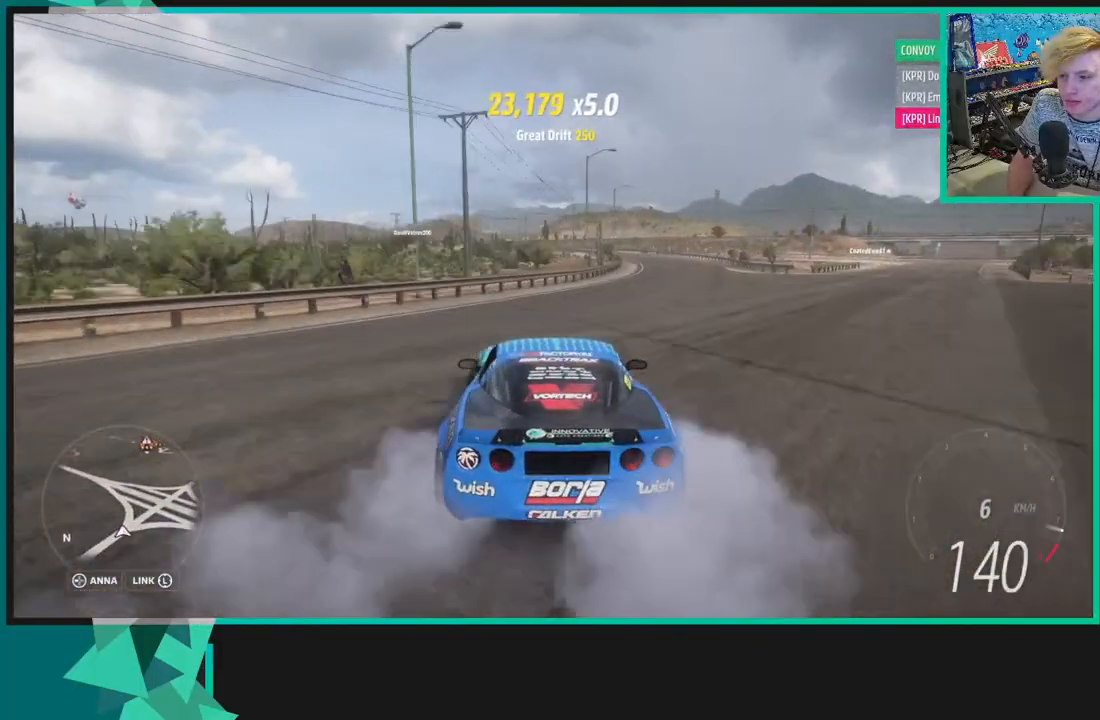
{"buttons": ["R2"], "left_stick": "center", "right_stick": "up", "events": [[233, "left_stick", "center"], [400, "left_stick", "right"], [500, "left_stick", "center"]]}
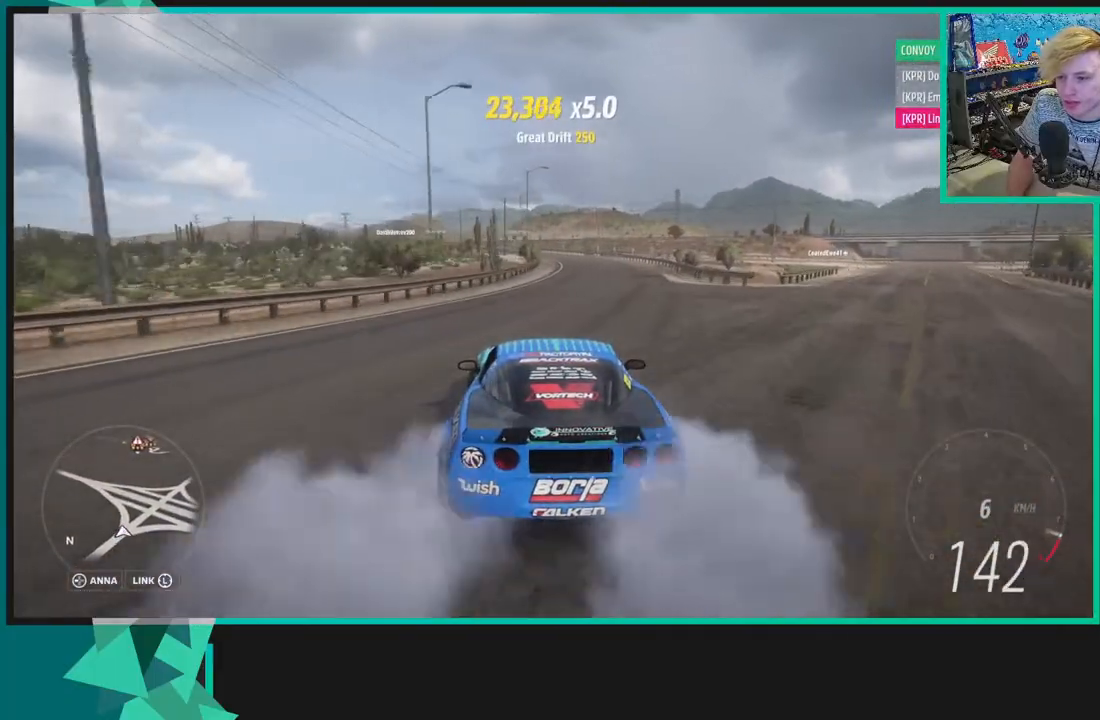
{"buttons": ["R2"], "left_stick": "up-right", "right_stick": "up", "events": [[417, "left_stick", "right"], [467, "left_stick", "up-right"]]}
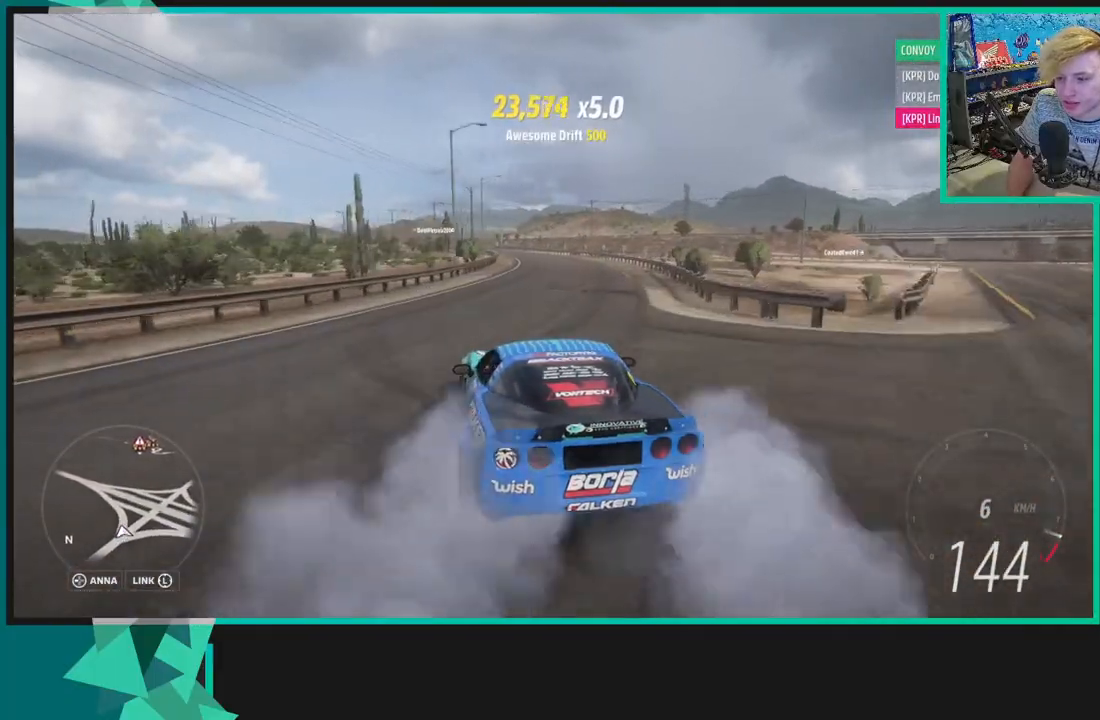
{"buttons": ["R2"], "left_stick": "right", "right_stick": "up", "events": [[150, "left_stick", "center"], [483, "left_stick", "right"]]}
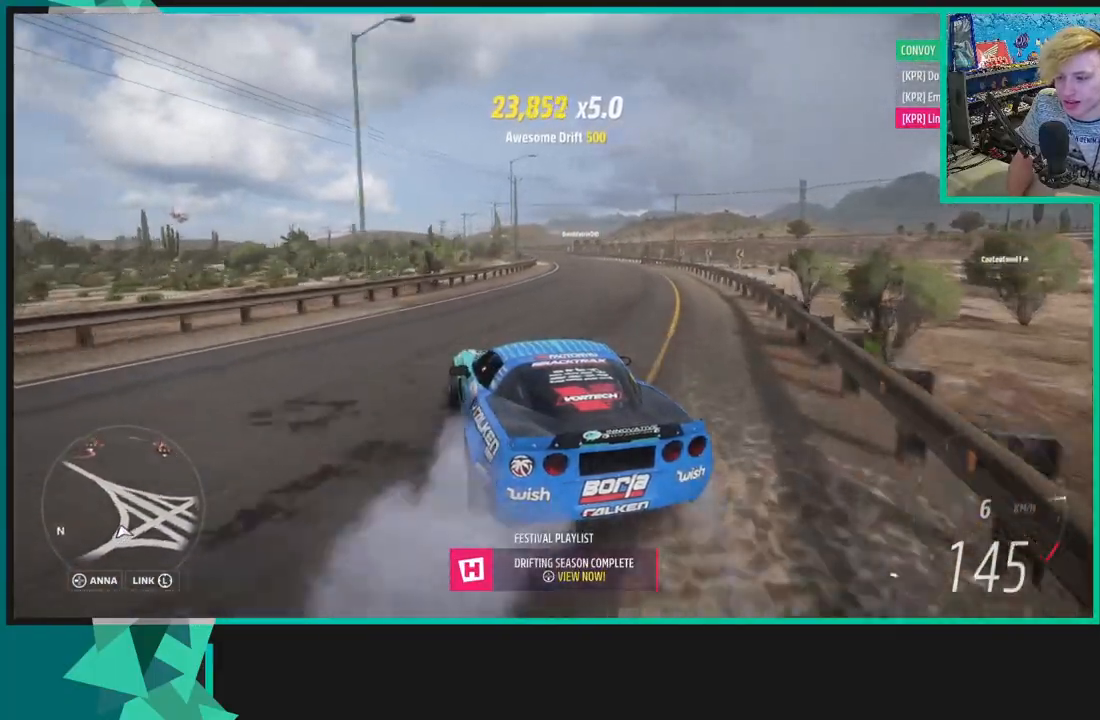
{"buttons": ["R2"], "left_stick": "center", "right_stick": "up", "events": [[33, "left_stick", "up-right"], [417, "left_stick", "center"]]}
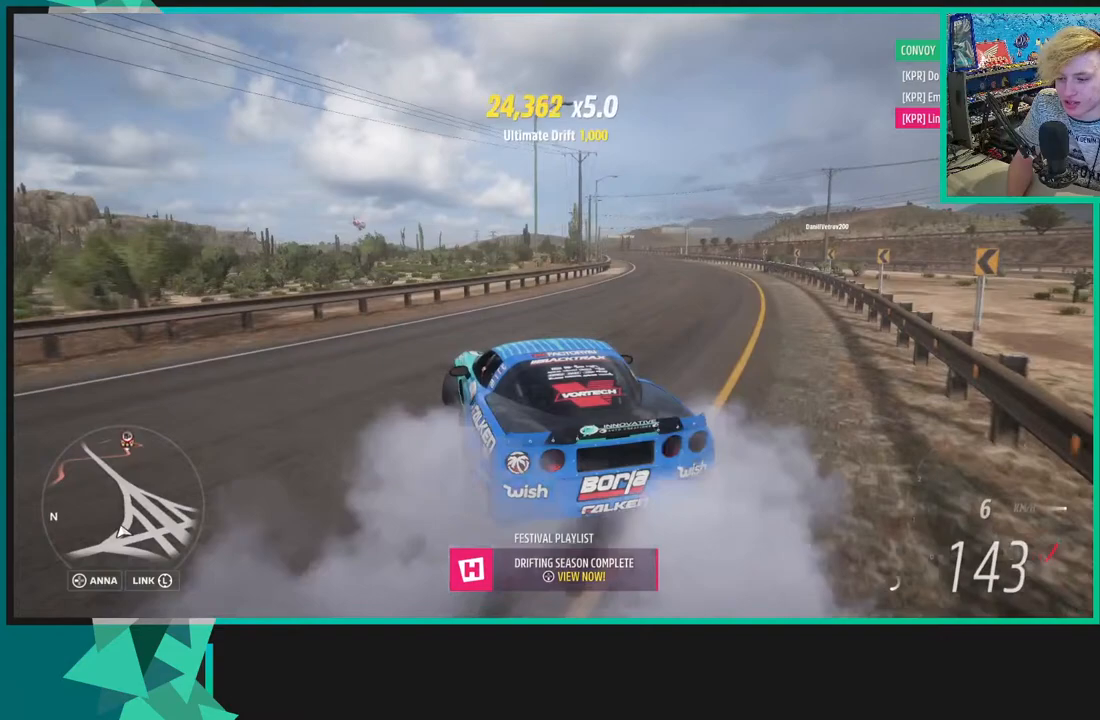
{"buttons": [], "left_stick": "center", "right_stick": "center", "events": [[67, "DPAD_DOWN", "down"], [200, "DPAD_DOWN", "up"], [283, "R2", "up"], [333, "right_stick", "center"]]}